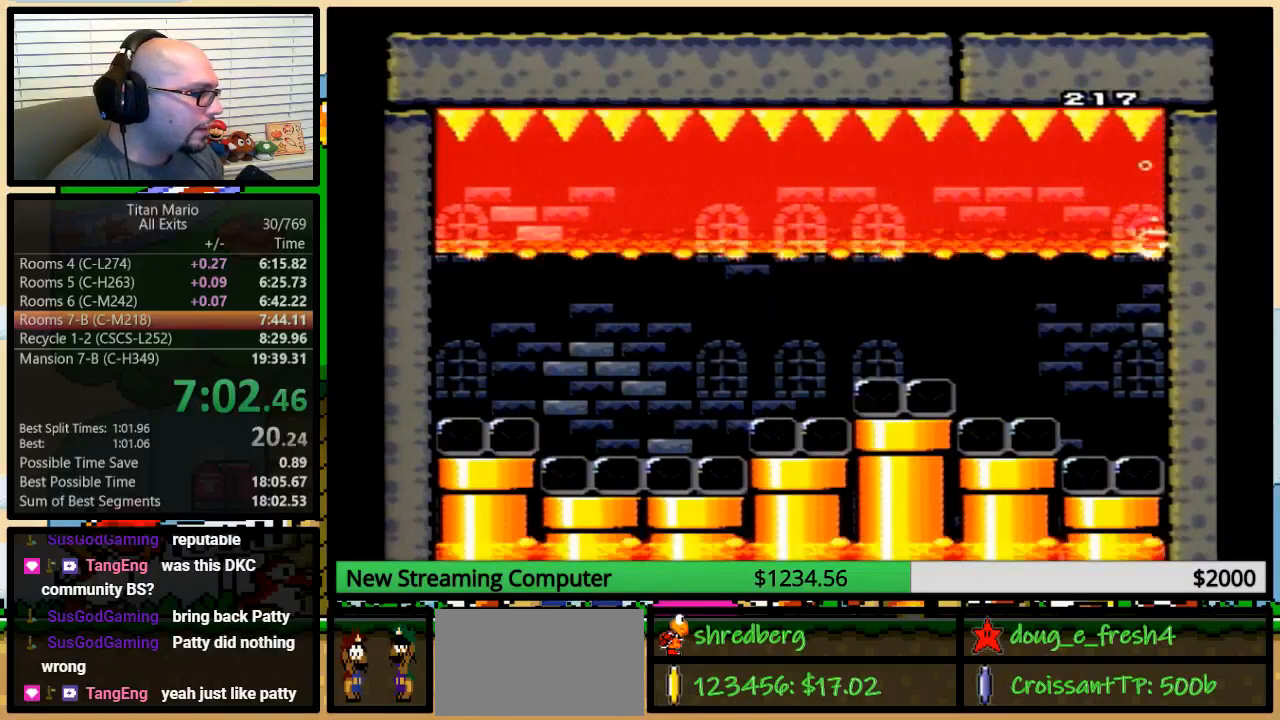
Gameplay with a controller (Nintendo layout); each line is a JSON object with the inputs held at the frame after it. "events" lists button and stick changes between this image and that frame as [ms after this image, input, new state], when the widget could be followed in between. Not read: L3 R3.
{"buttons": ["Y", "DPAD_DOWN"], "events": [[117, "DPAD_RIGHT", "up"], [250, "B", "down"], [350, "B", "up"]]}
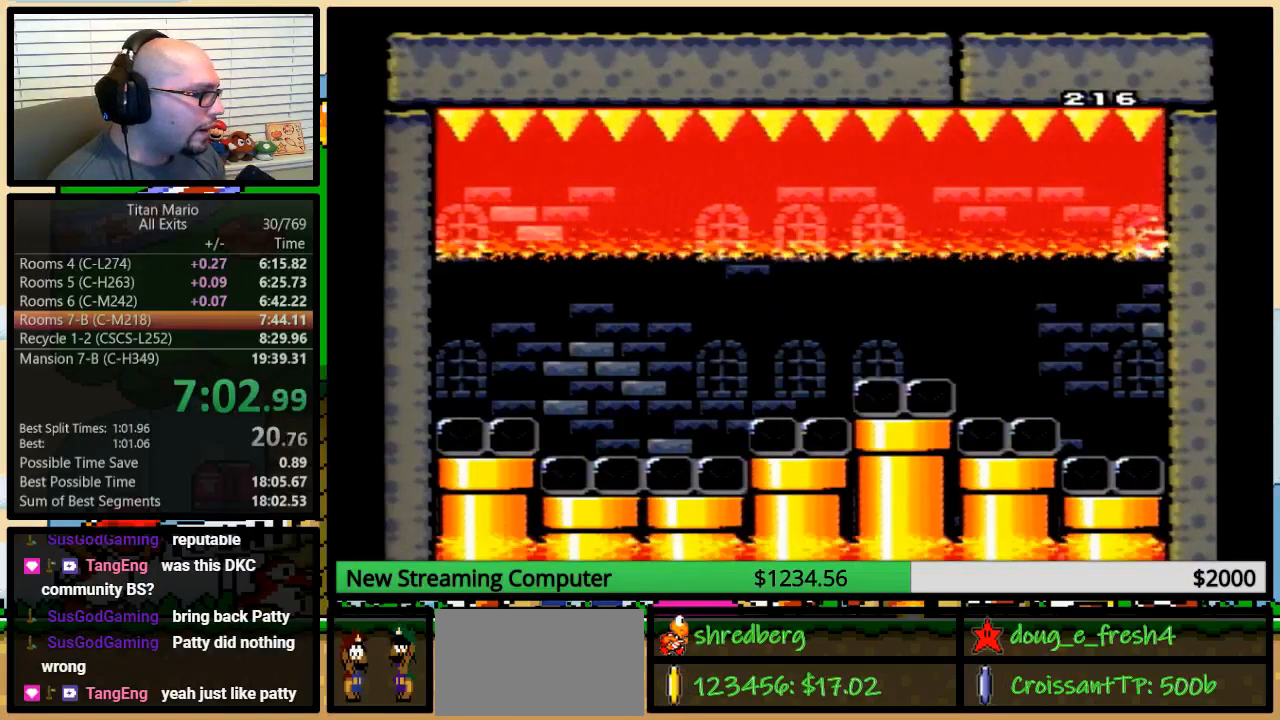
{"buttons": ["Y", "DPAD_DOWN"], "events": [[250, "B", "down"], [350, "B", "up"]]}
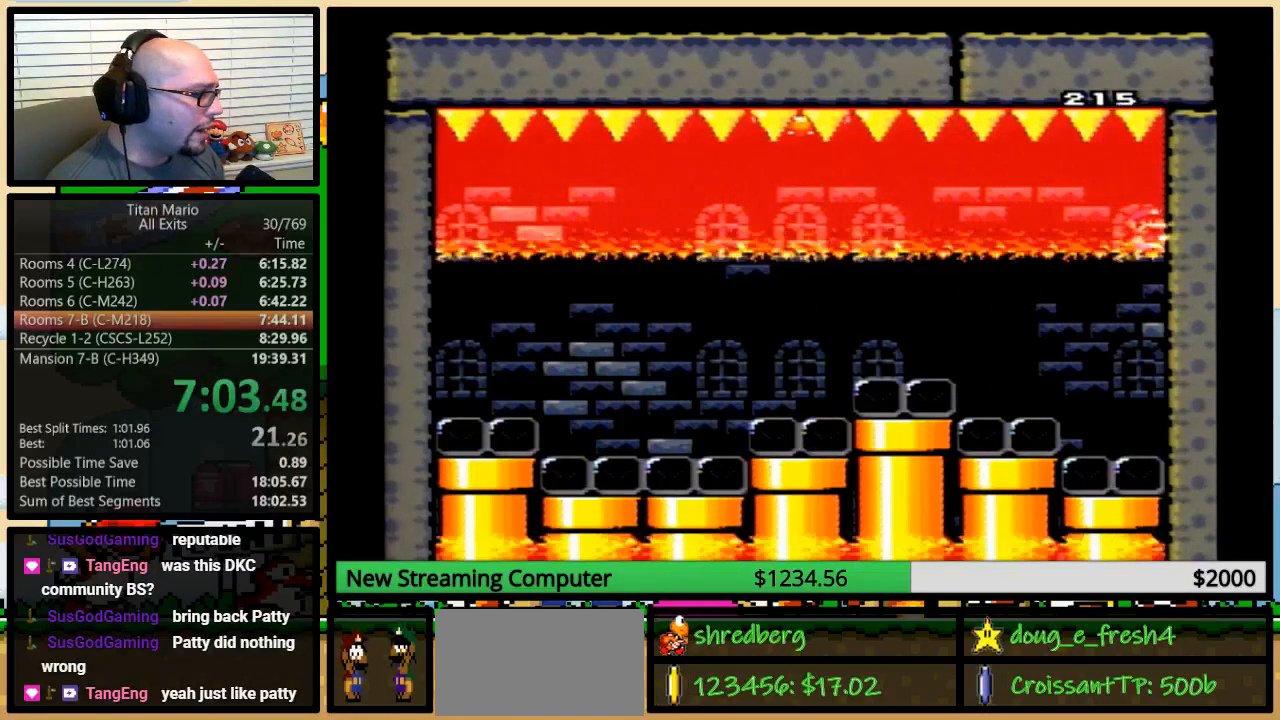
{"buttons": ["Y", "DPAD_DOWN"], "events": [[317, "B", "down"], [417, "B", "up"]]}
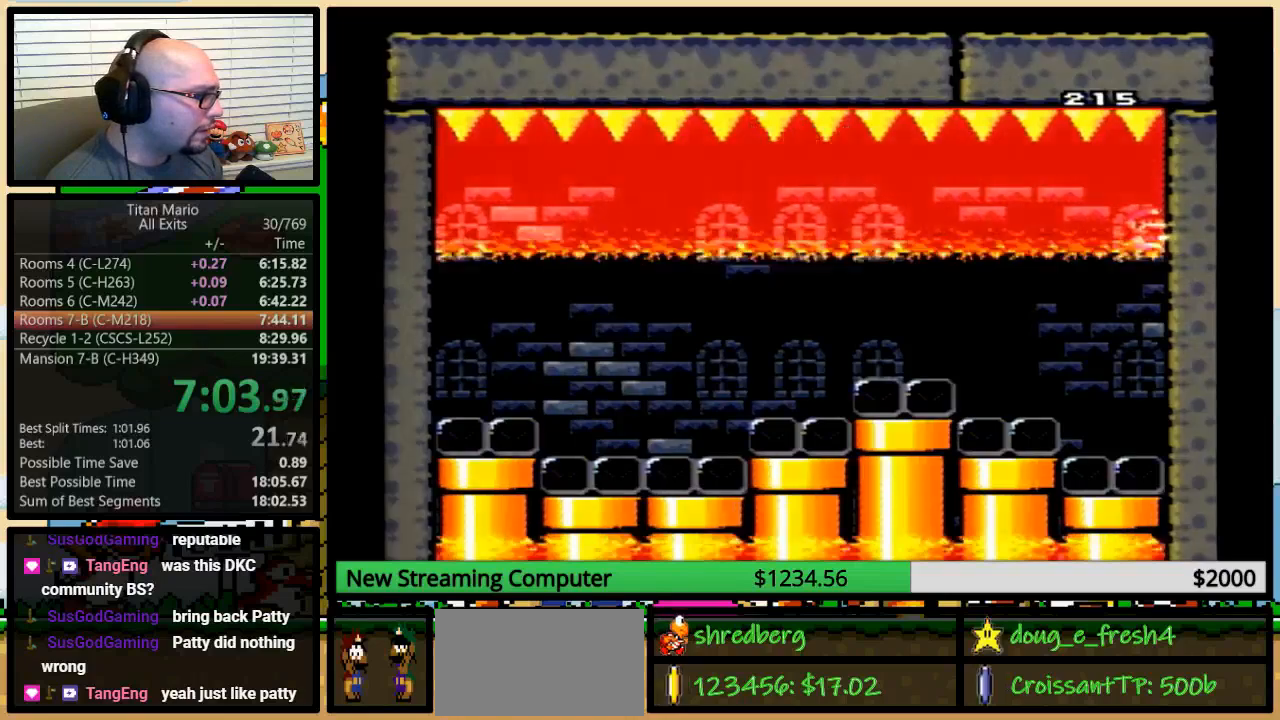
{"buttons": ["Y", "DPAD_DOWN"], "events": [[350, "B", "down"], [483, "B", "up"]]}
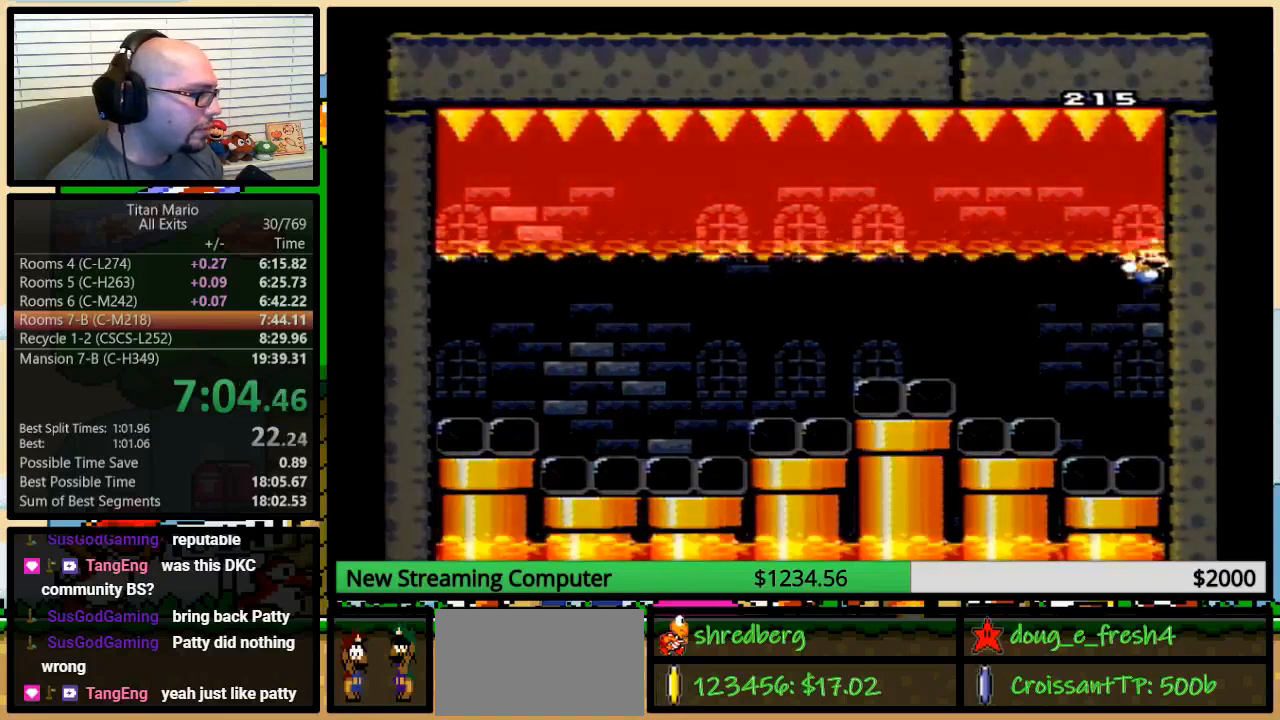
{"buttons": [], "events": [[317, "Y", "up"], [383, "DPAD_DOWN", "up"]]}